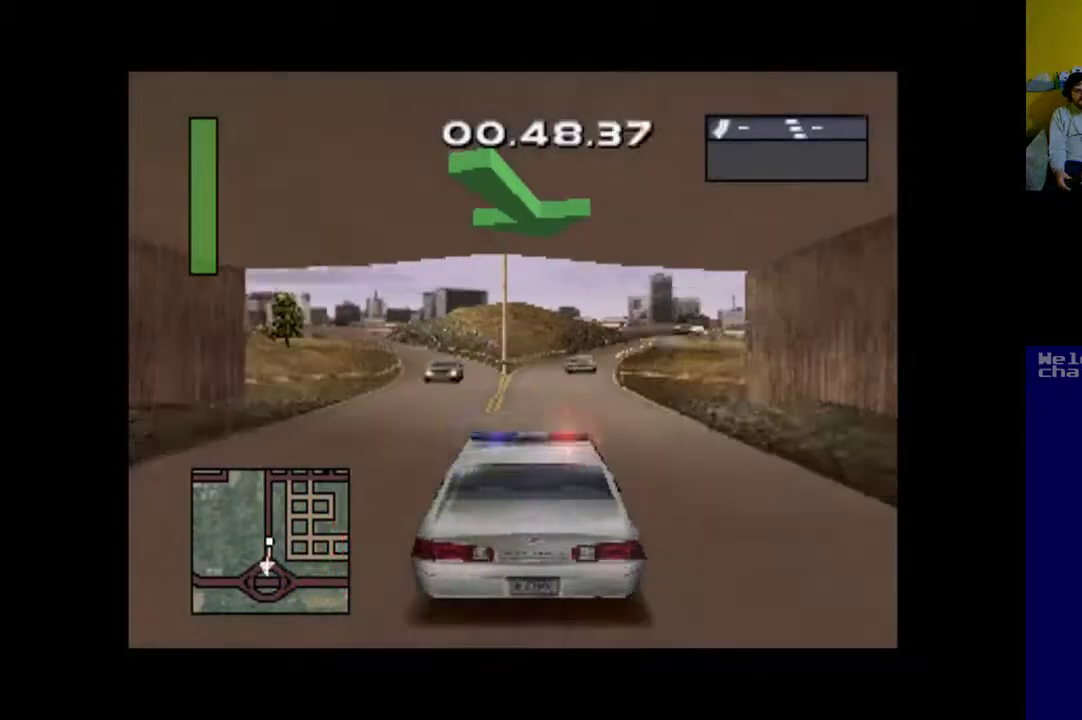
Gameplay with a controller (Xbox layout); each line is a JSON object with the inputs held at the frame after it. "events" lists button and stick changes between this image and that frame as [ms after this image, input, new state], when the widget could be followed in between. Not read: left_stick right_stick.
{"buttons": ["A"], "events": [[183, "DPAD_RIGHT", "down"], [350, "DPAD_RIGHT", "up"]]}
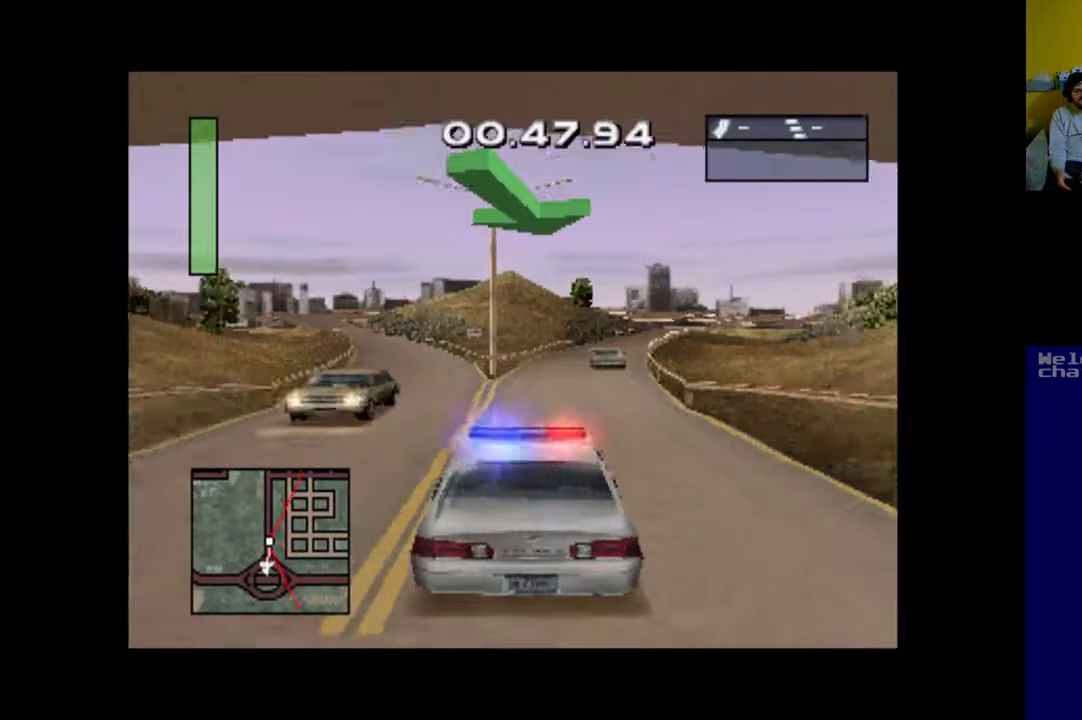
{"buttons": ["A", "DPAD_RIGHT"], "events": [[317, "DPAD_RIGHT", "down"]]}
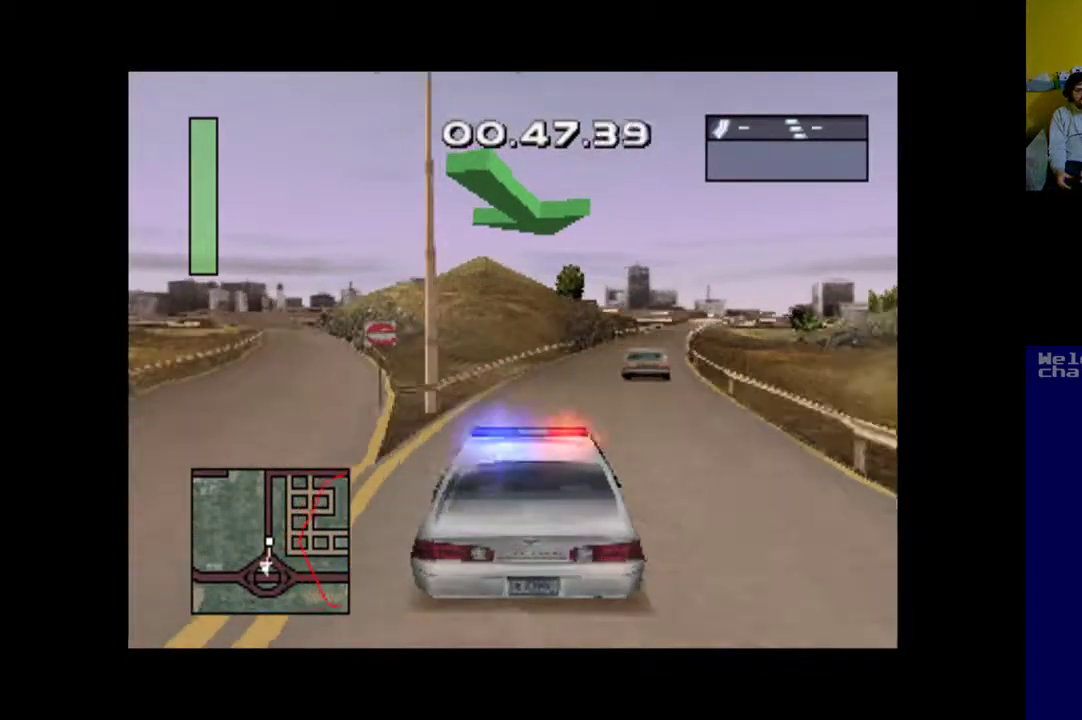
{"buttons": ["A", "DPAD_RIGHT"], "events": [[250, "DPAD_RIGHT", "up"], [417, "DPAD_RIGHT", "down"]]}
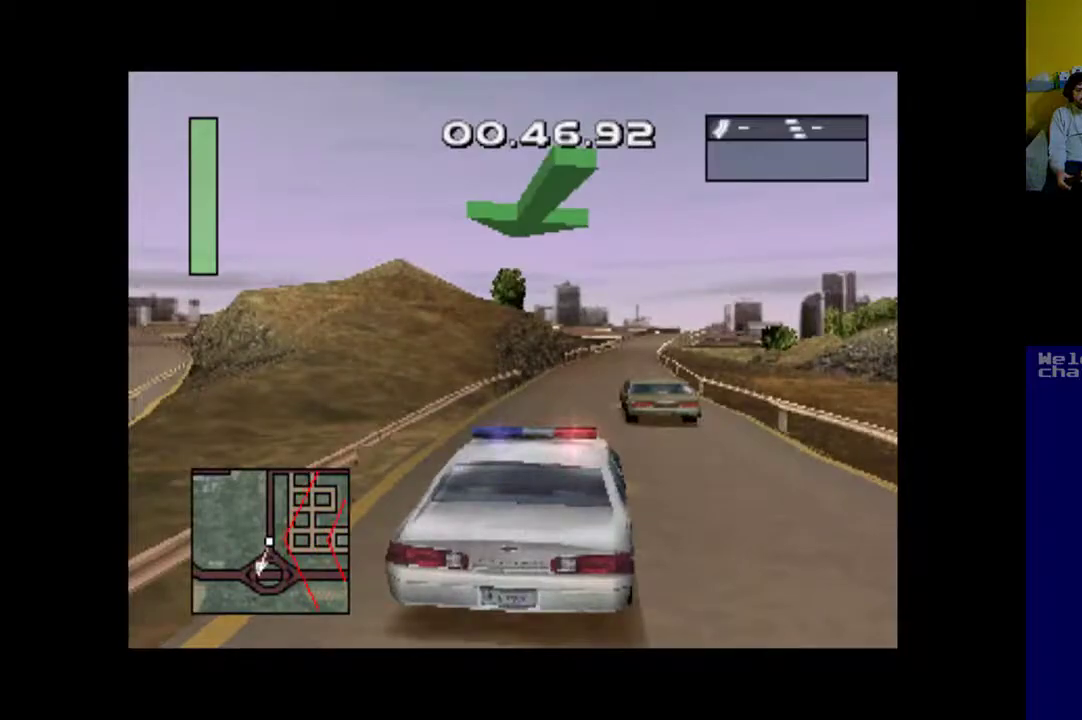
{"buttons": ["A"], "events": [[83, "DPAD_RIGHT", "up"], [383, "DPAD_LEFT", "down"], [483, "DPAD_LEFT", "up"]]}
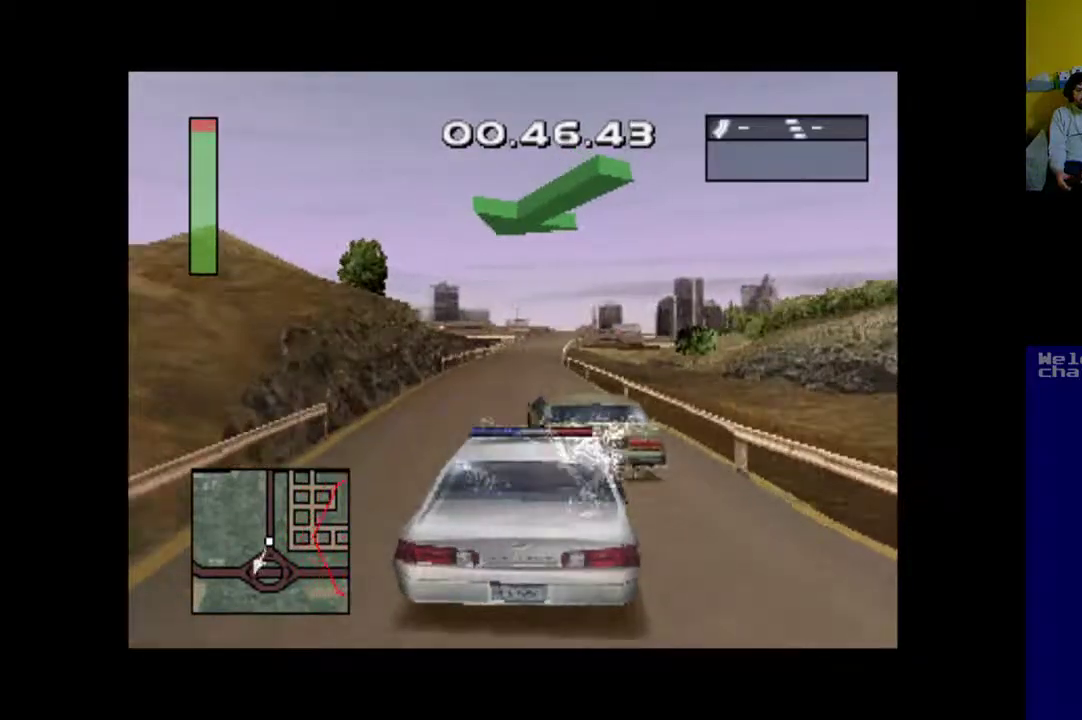
{"buttons": ["A"], "events": []}
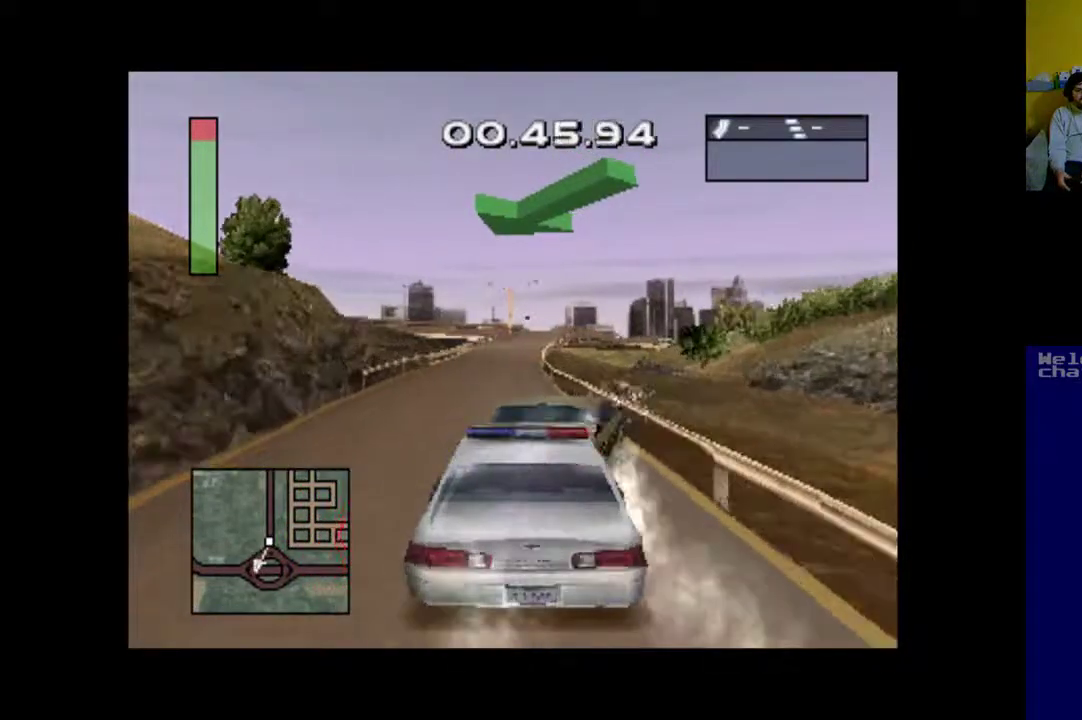
{"buttons": ["A"], "events": [[317, "DPAD_LEFT", "down"], [483, "DPAD_LEFT", "up"]]}
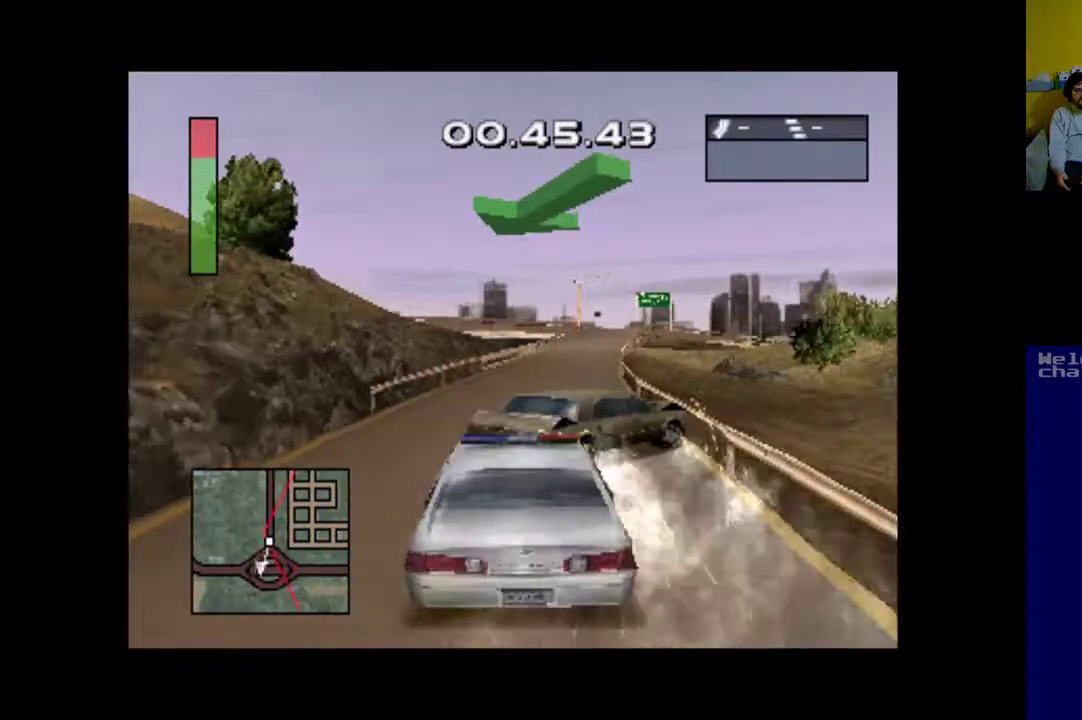
{"buttons": ["A", "DPAD_RIGHT"], "events": [[250, "DPAD_RIGHT", "down"]]}
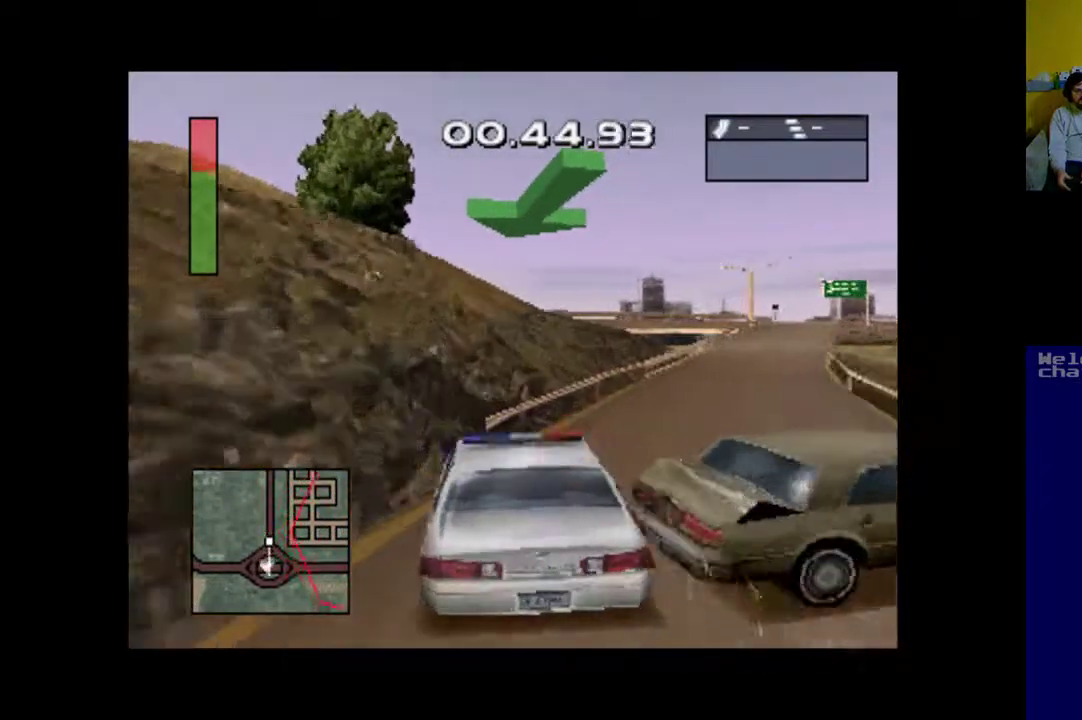
{"buttons": ["A"], "events": [[417, "DPAD_RIGHT", "up"]]}
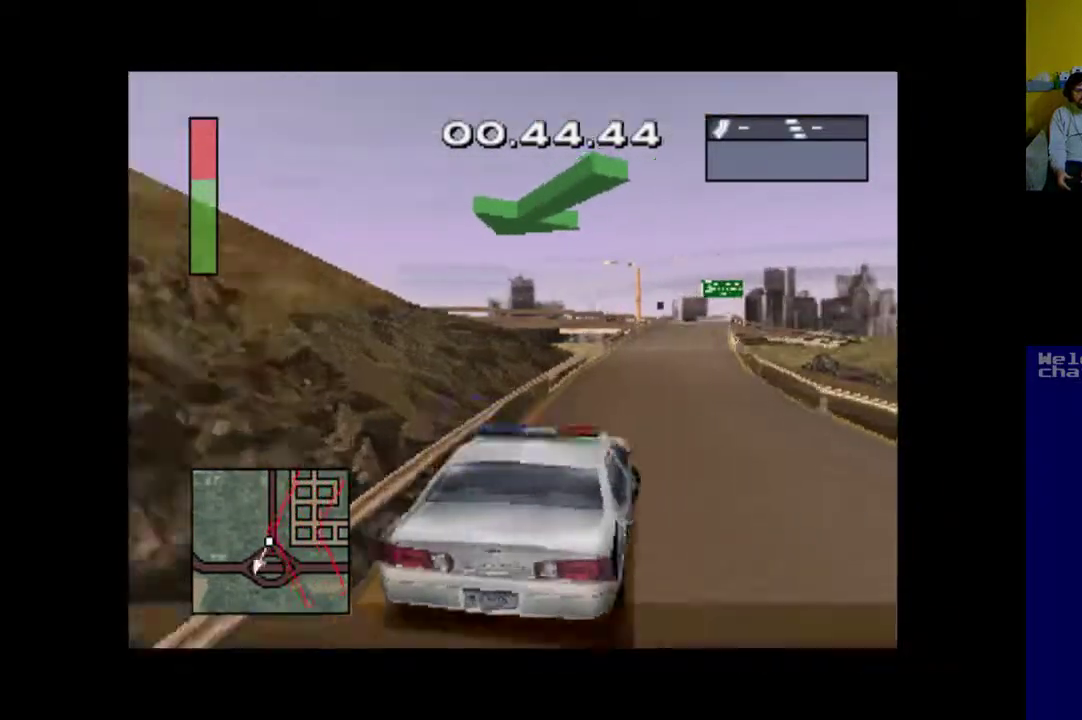
{"buttons": ["A", "DPAD_LEFT"], "events": [[183, "DPAD_LEFT", "down"]]}
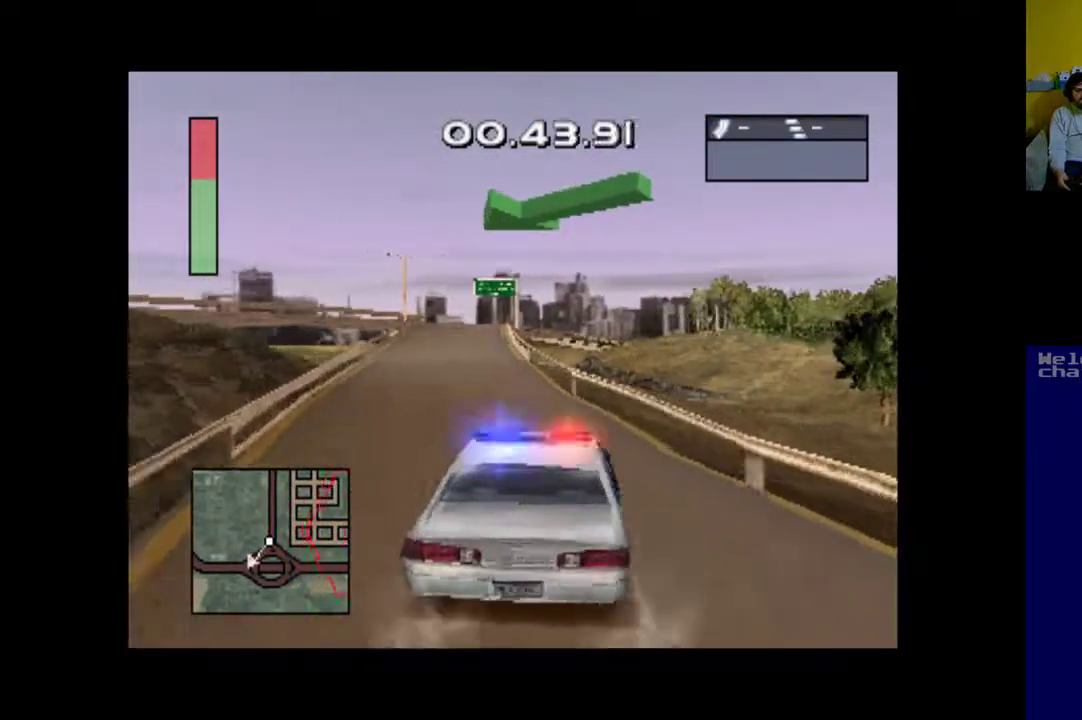
{"buttons": ["A"], "events": [[117, "DPAD_LEFT", "up"]]}
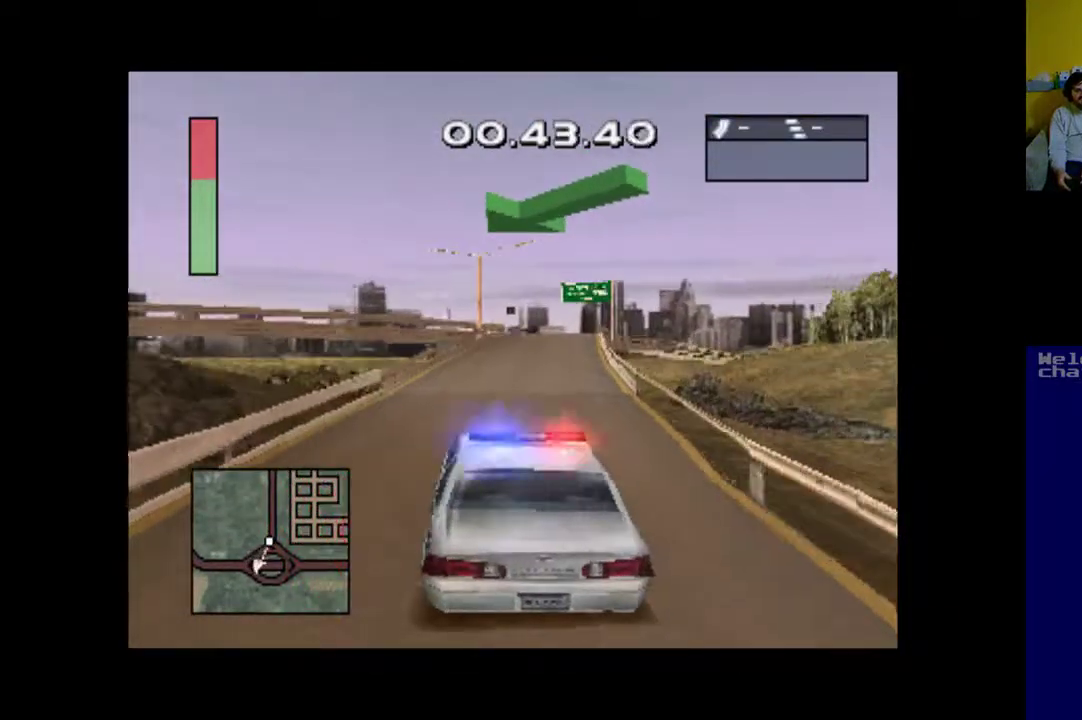
{"buttons": ["A"], "events": [[83, "DPAD_RIGHT", "down"], [250, "DPAD_RIGHT", "up"]]}
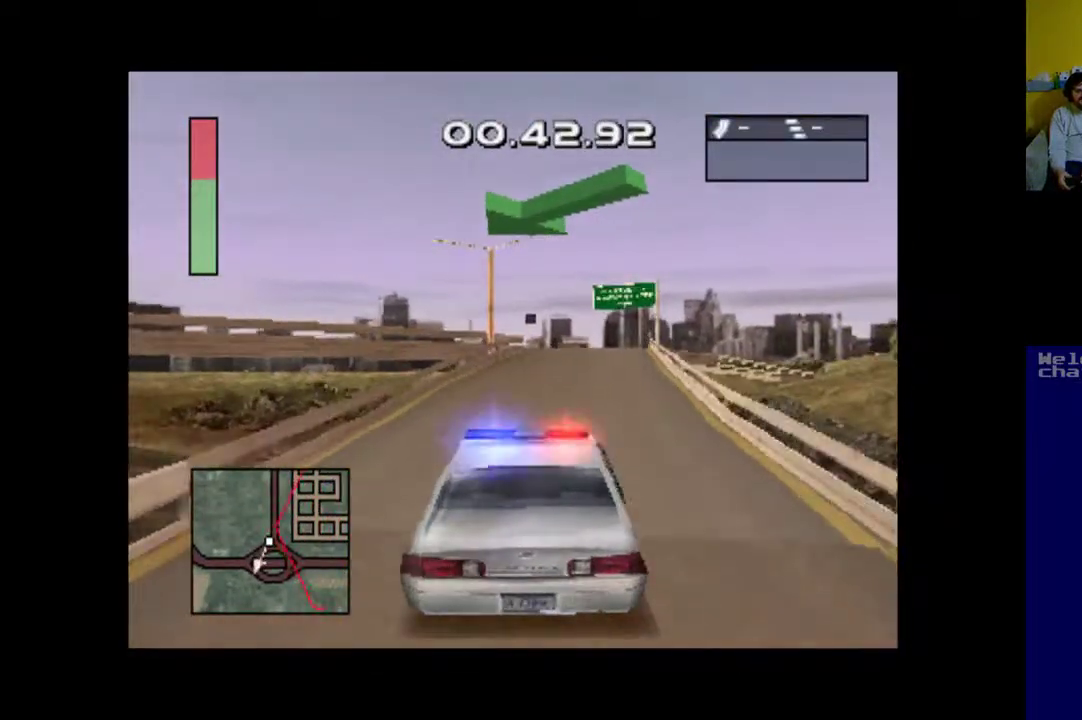
{"buttons": ["A"], "events": []}
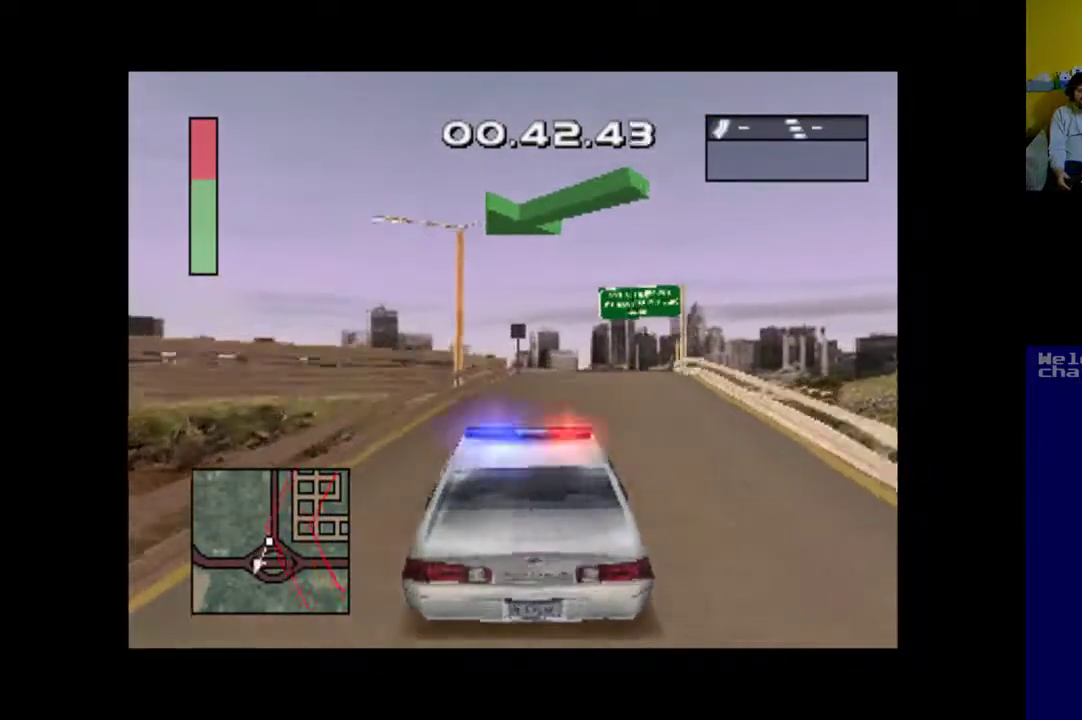
{"buttons": ["A"], "events": [[250, "DPAD_RIGHT", "down"], [383, "DPAD_RIGHT", "up"]]}
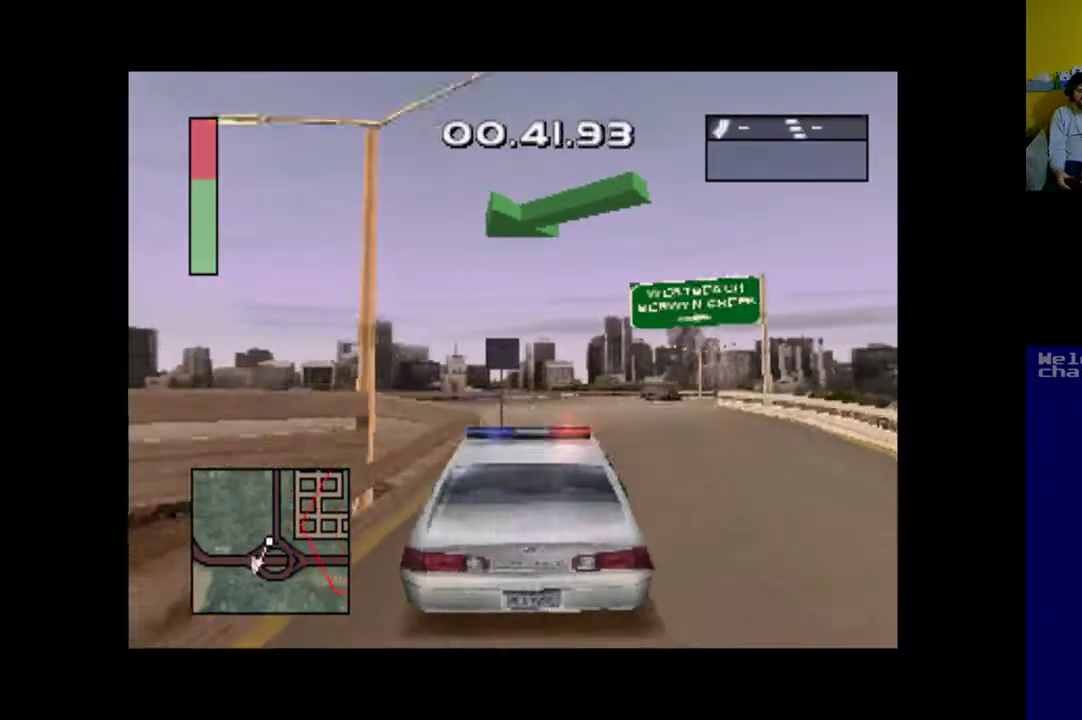
{"buttons": ["A", "DPAD_LEFT"], "events": [[117, "DPAD_LEFT", "down"]]}
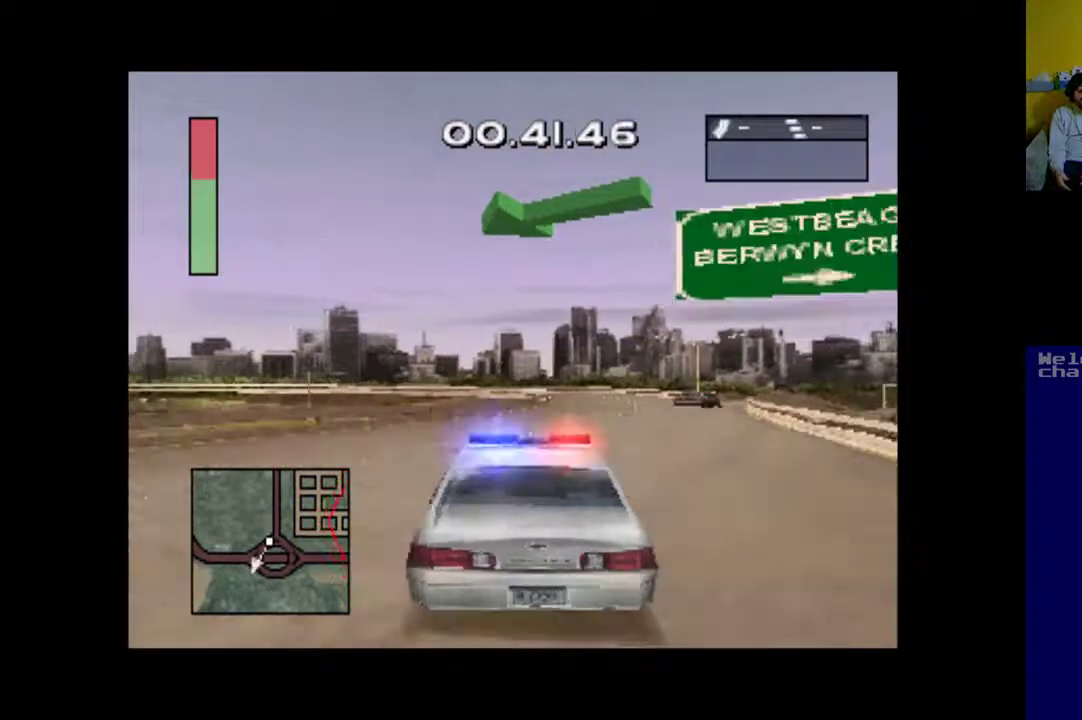
{"buttons": ["A", "DPAD_LEFT"], "events": []}
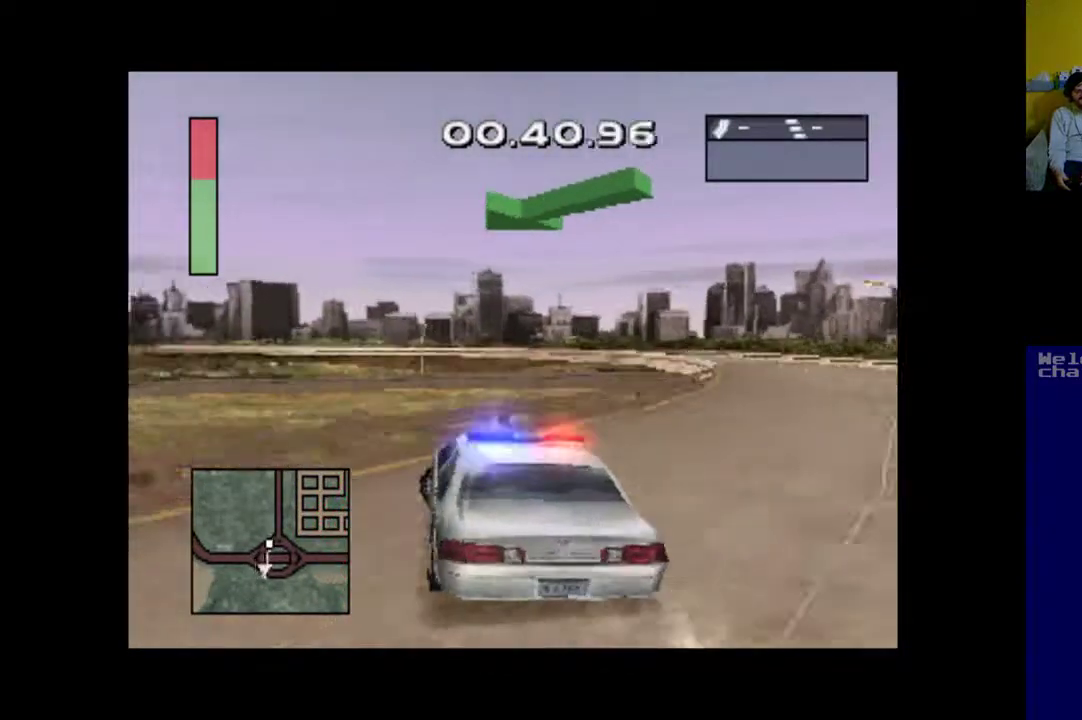
{"buttons": ["A", "DPAD_RIGHT"], "events": [[183, "DPAD_LEFT", "up"], [317, "DPAD_RIGHT", "down"]]}
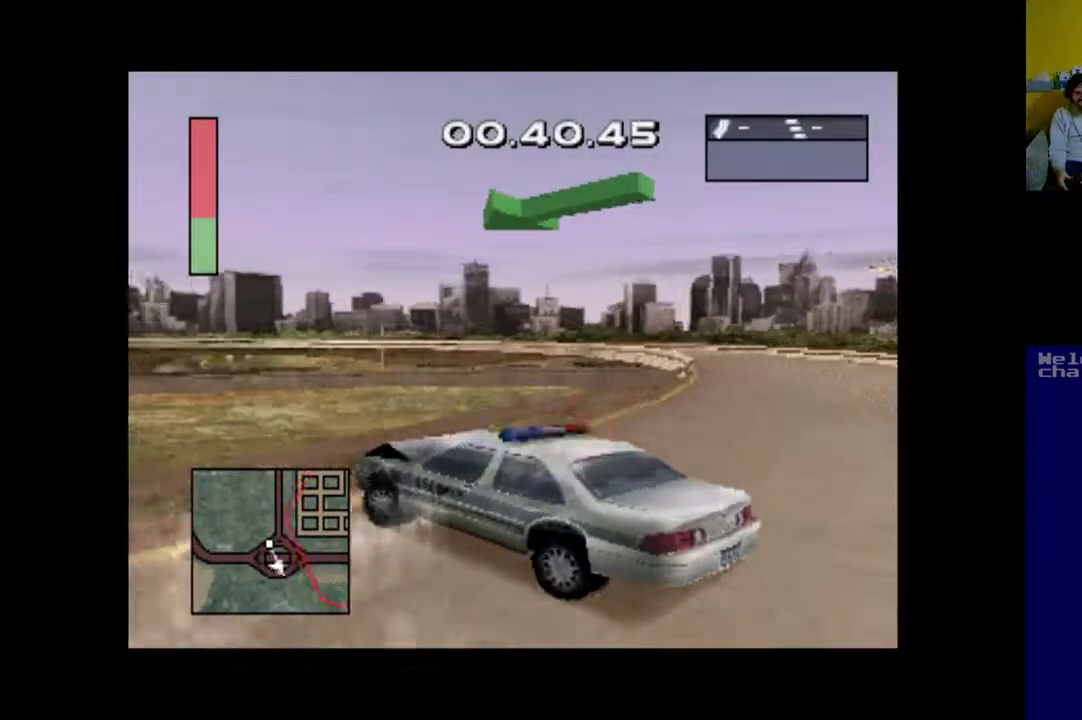
{"buttons": [], "events": [[417, "A", "up"], [417, "DPAD_RIGHT", "up"]]}
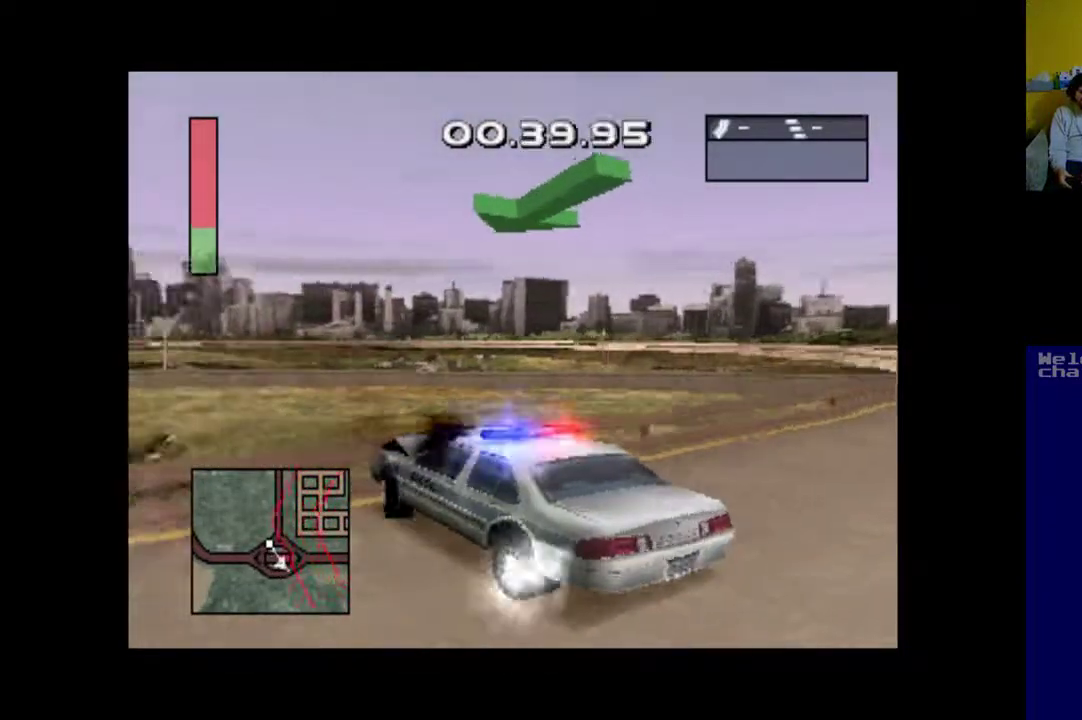
{"buttons": ["X"], "events": [[117, "X", "down"]]}
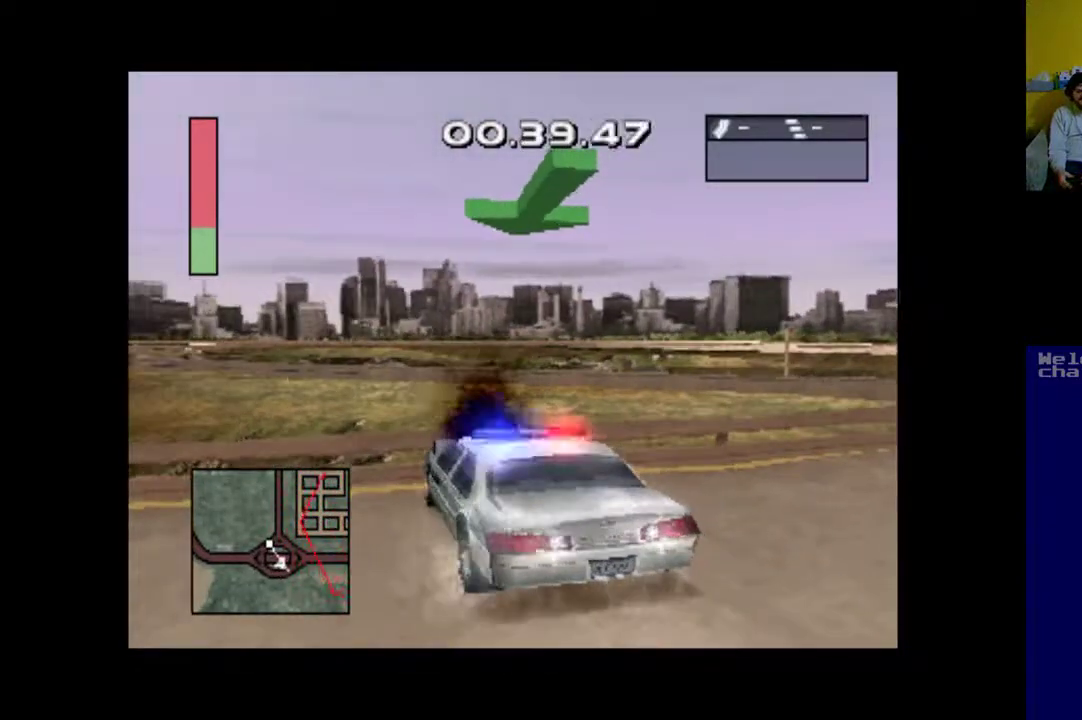
{"buttons": ["X"], "events": []}
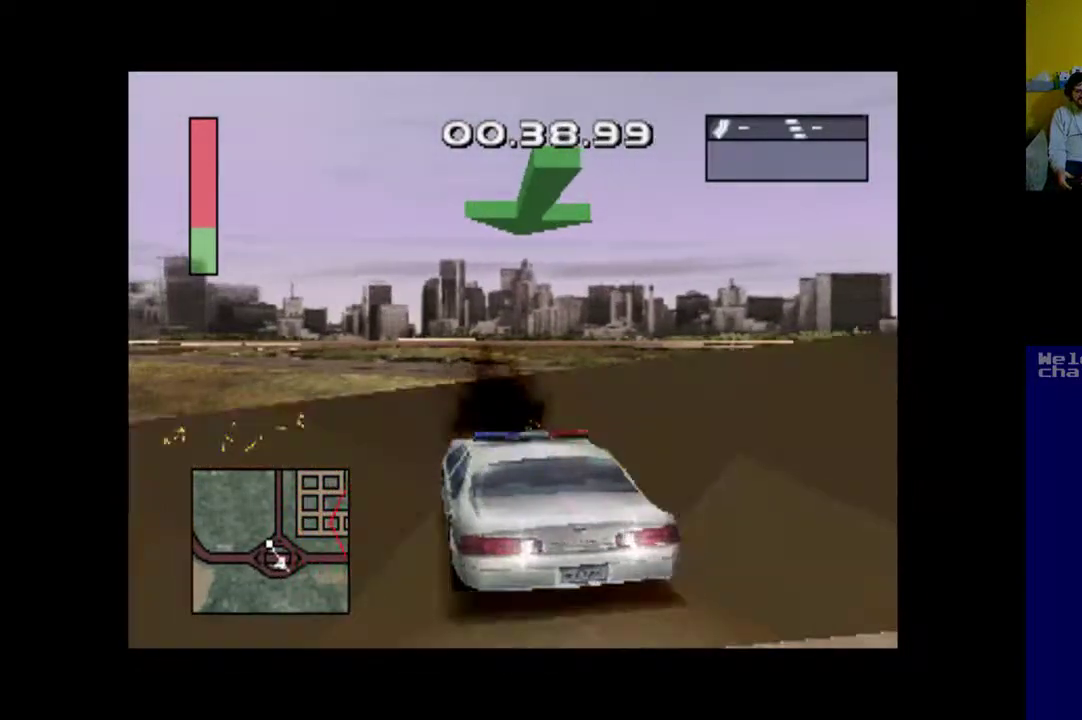
{"buttons": ["X"], "events": []}
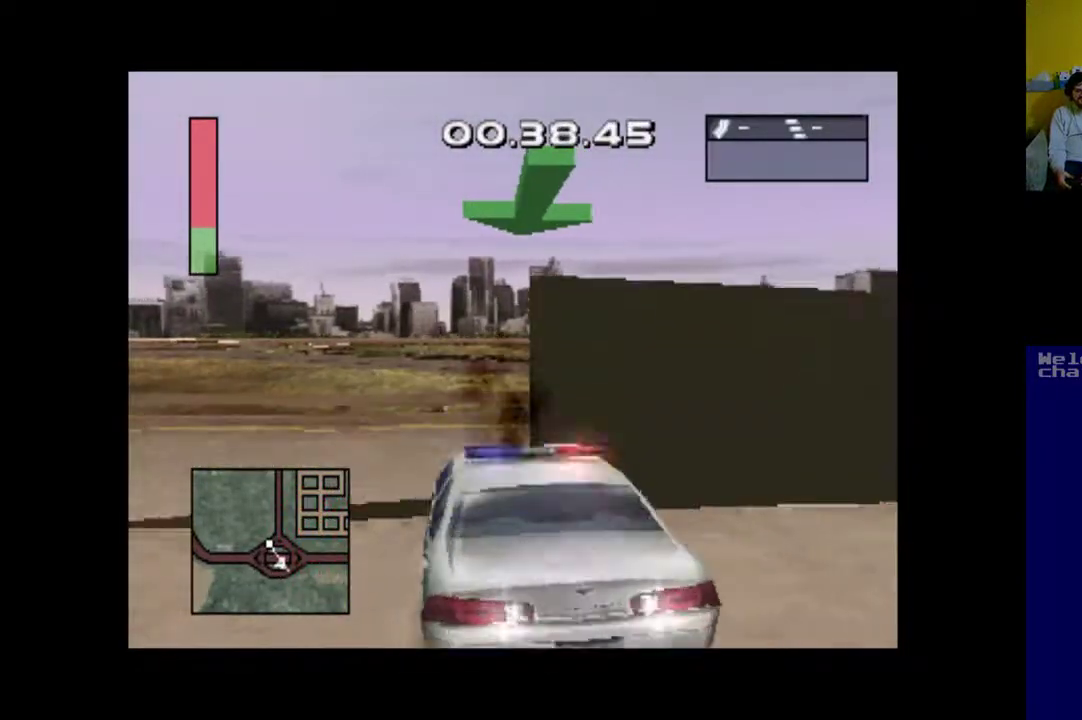
{"buttons": ["X"], "events": []}
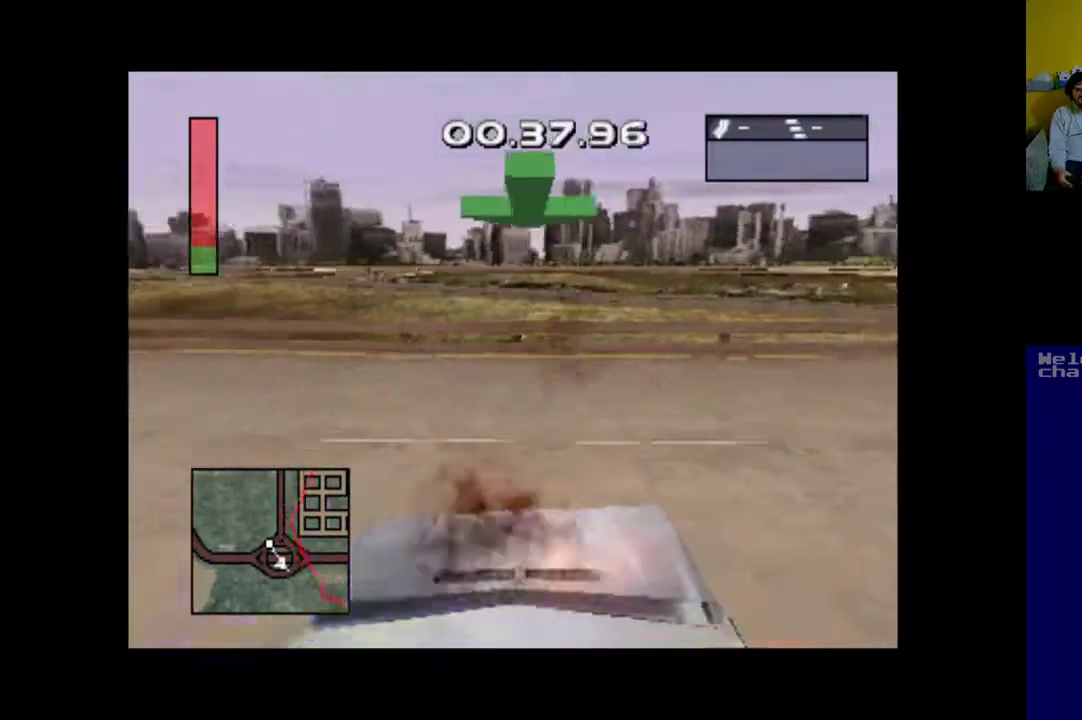
{"buttons": ["A"], "events": [[183, "X", "up"], [283, "A", "down"]]}
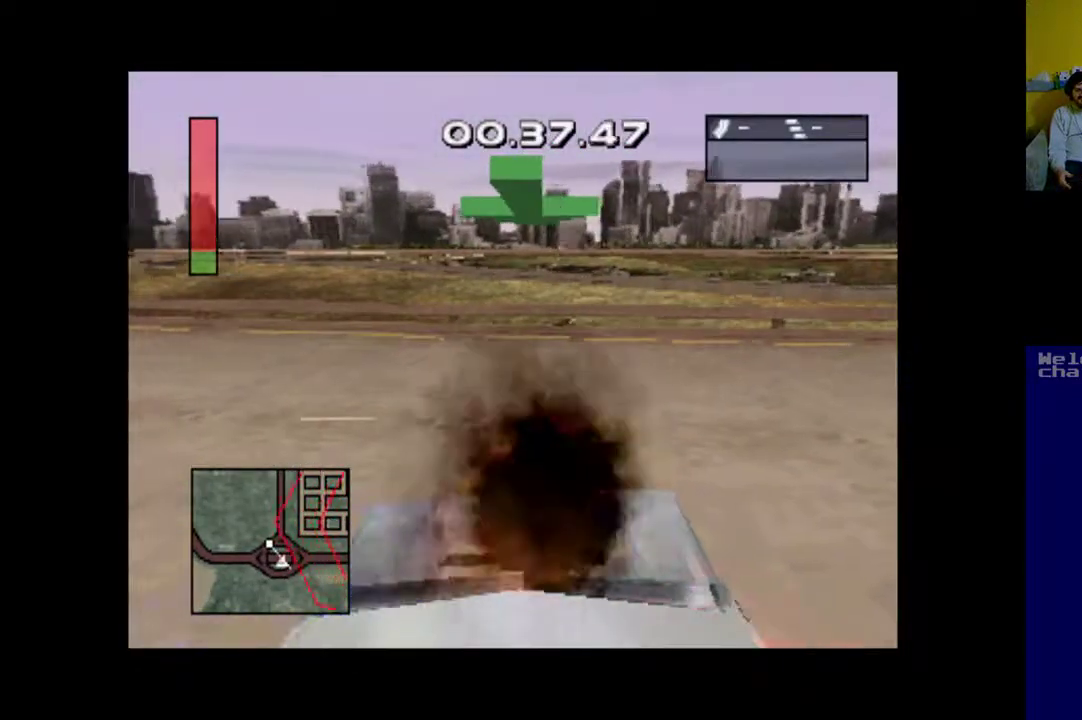
{"buttons": ["A"], "events": []}
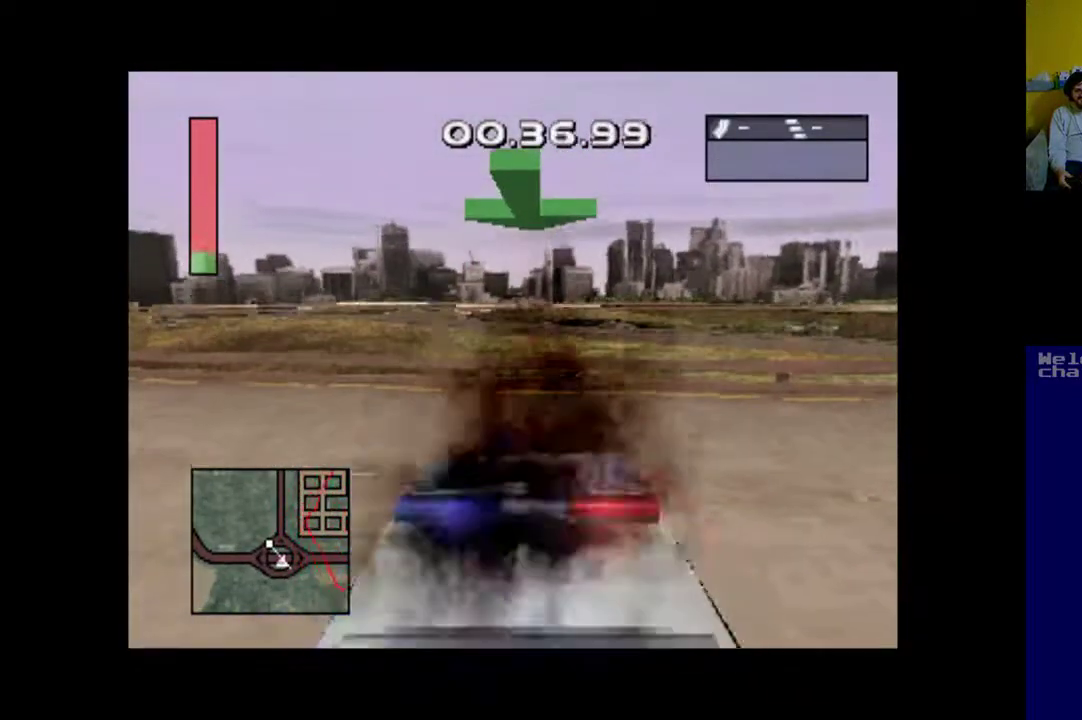
{"buttons": ["A"], "events": []}
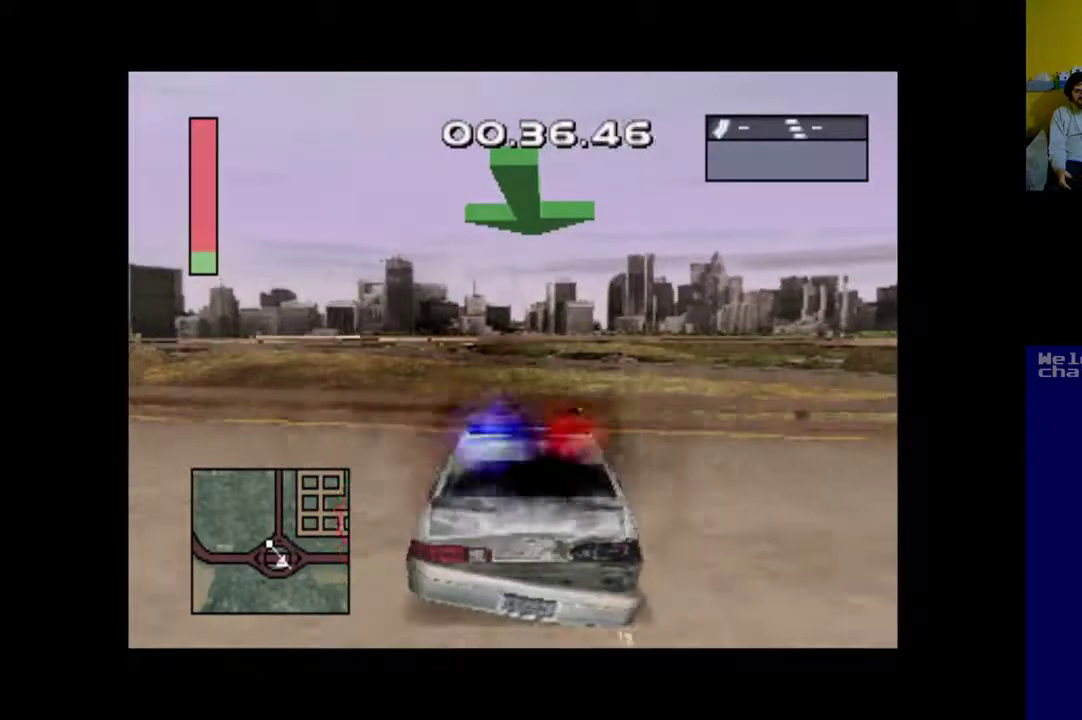
{"buttons": ["A"], "events": []}
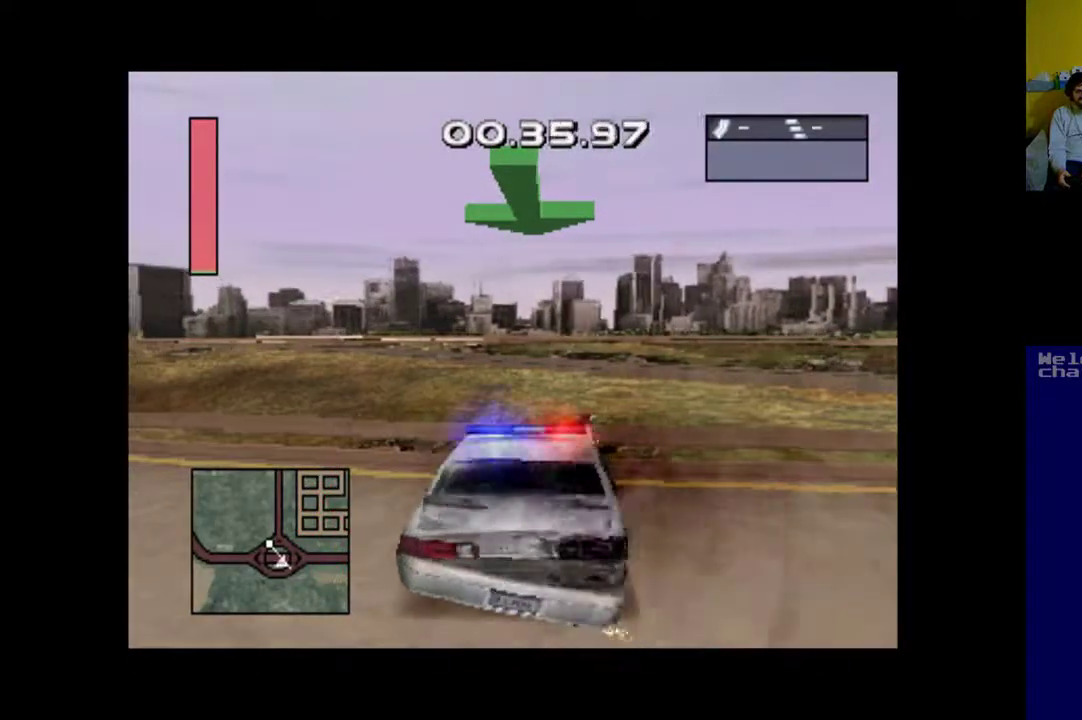
{"buttons": ["X"], "events": [[250, "A", "up"], [350, "X", "down"]]}